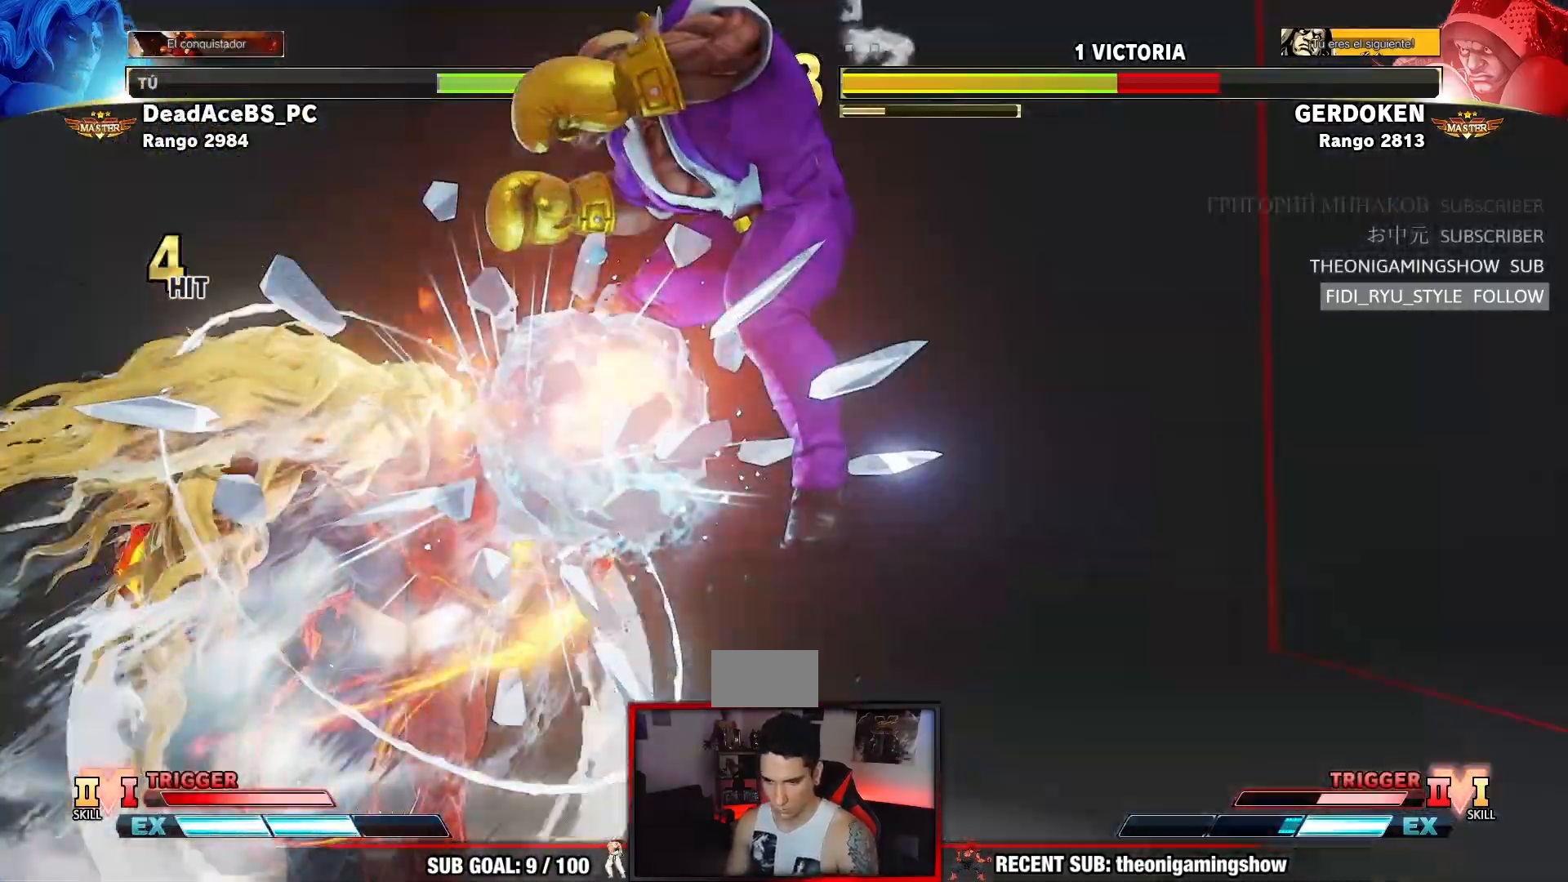
Gameplay with a controller (arcade stick); each line is a JSON object with the inputs held at the frame after it (dt_ms = milliseconds from this image to that frame). "events" lists button and stick changes between this image and that frame as [ms after this image, input, new state], when the widget could be followed in between. Not read: L3 R3.
{"dt_ms": 500, "buttons": [], "left_stick": "up-right"}
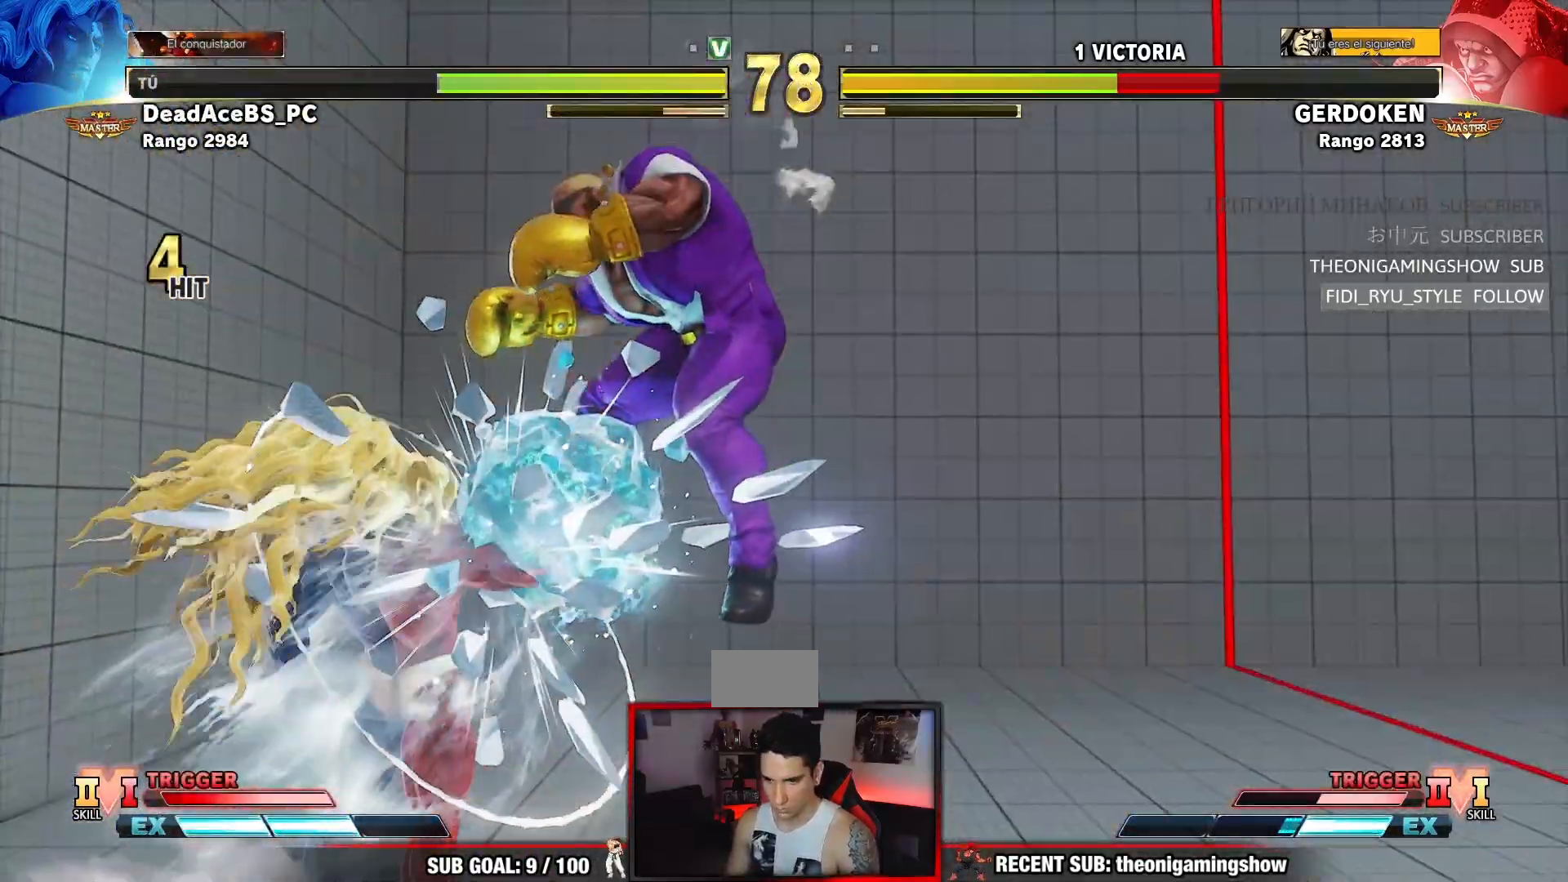
{"dt_ms": 500, "buttons": ["R1"], "left_stick": "center", "events": [[400, "left_stick", "center"], [500, "R1", "down"]]}
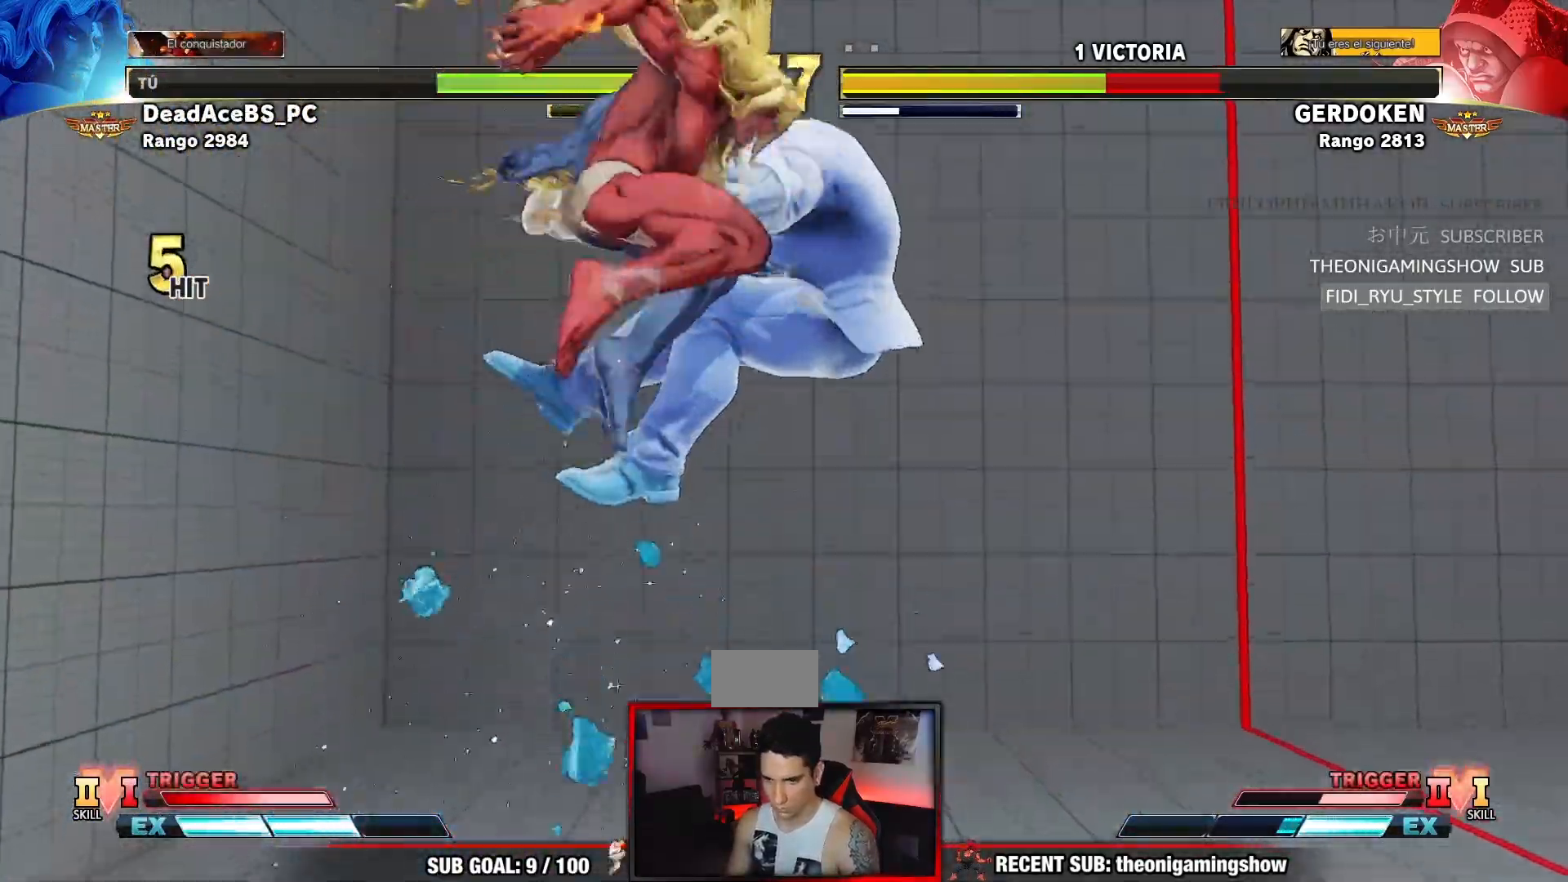
{"dt_ms": 500, "buttons": [], "left_stick": "right", "events": [[200, "R1", "up"], [483, "left_stick", "right"]]}
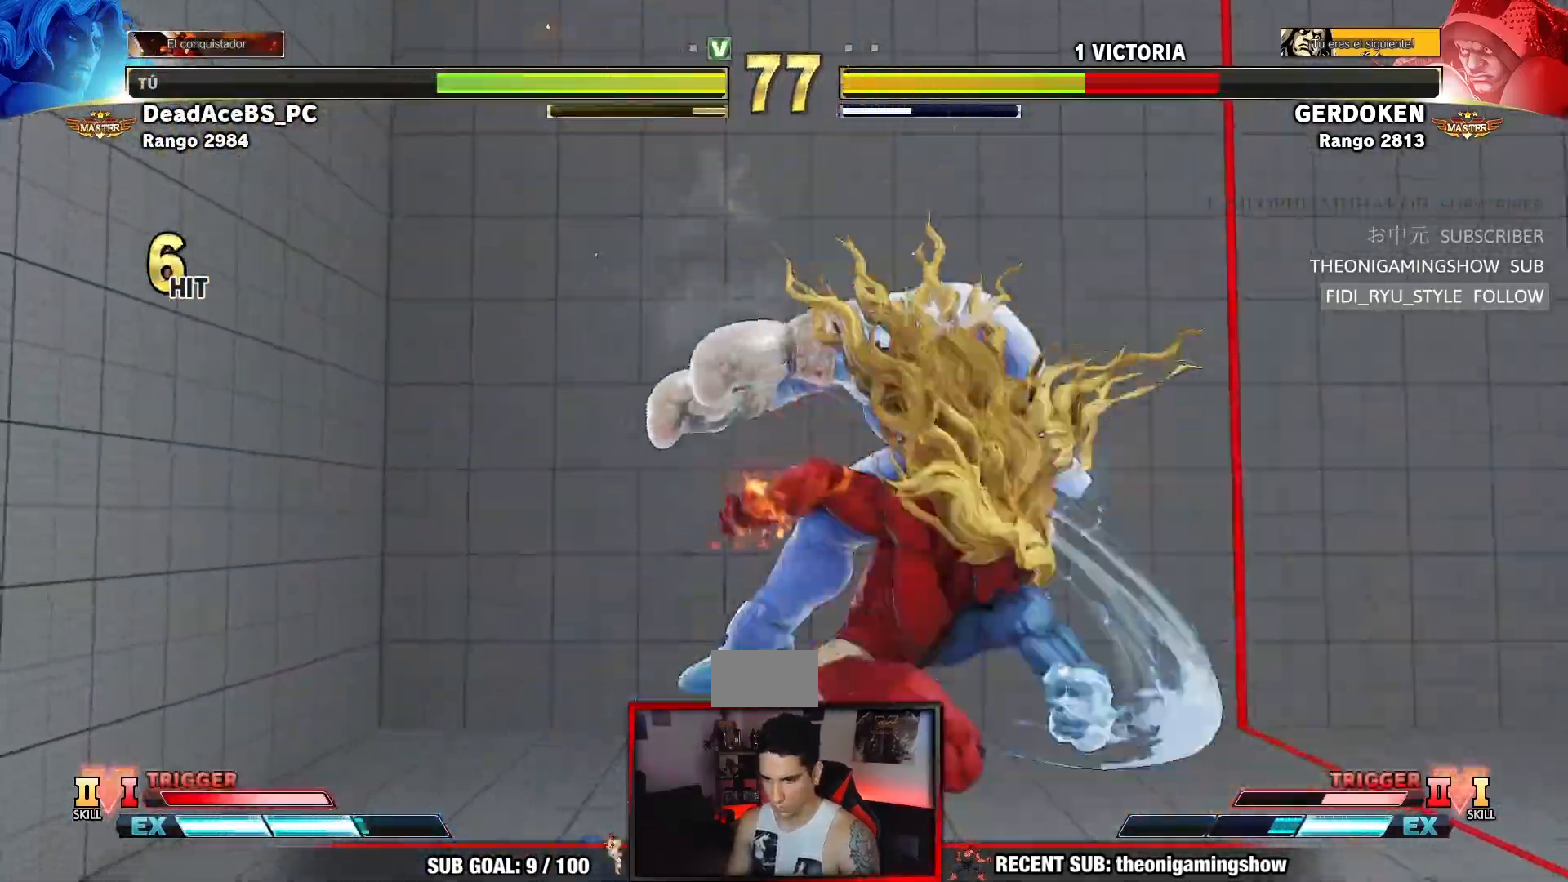
{"dt_ms": 500, "buttons": ["TRIANGLE"], "left_stick": "center", "events": [[50, "left_stick", "center"], [117, "left_stick", "right"], [300, "left_stick", "center"], [400, "TRIANGLE", "down"]]}
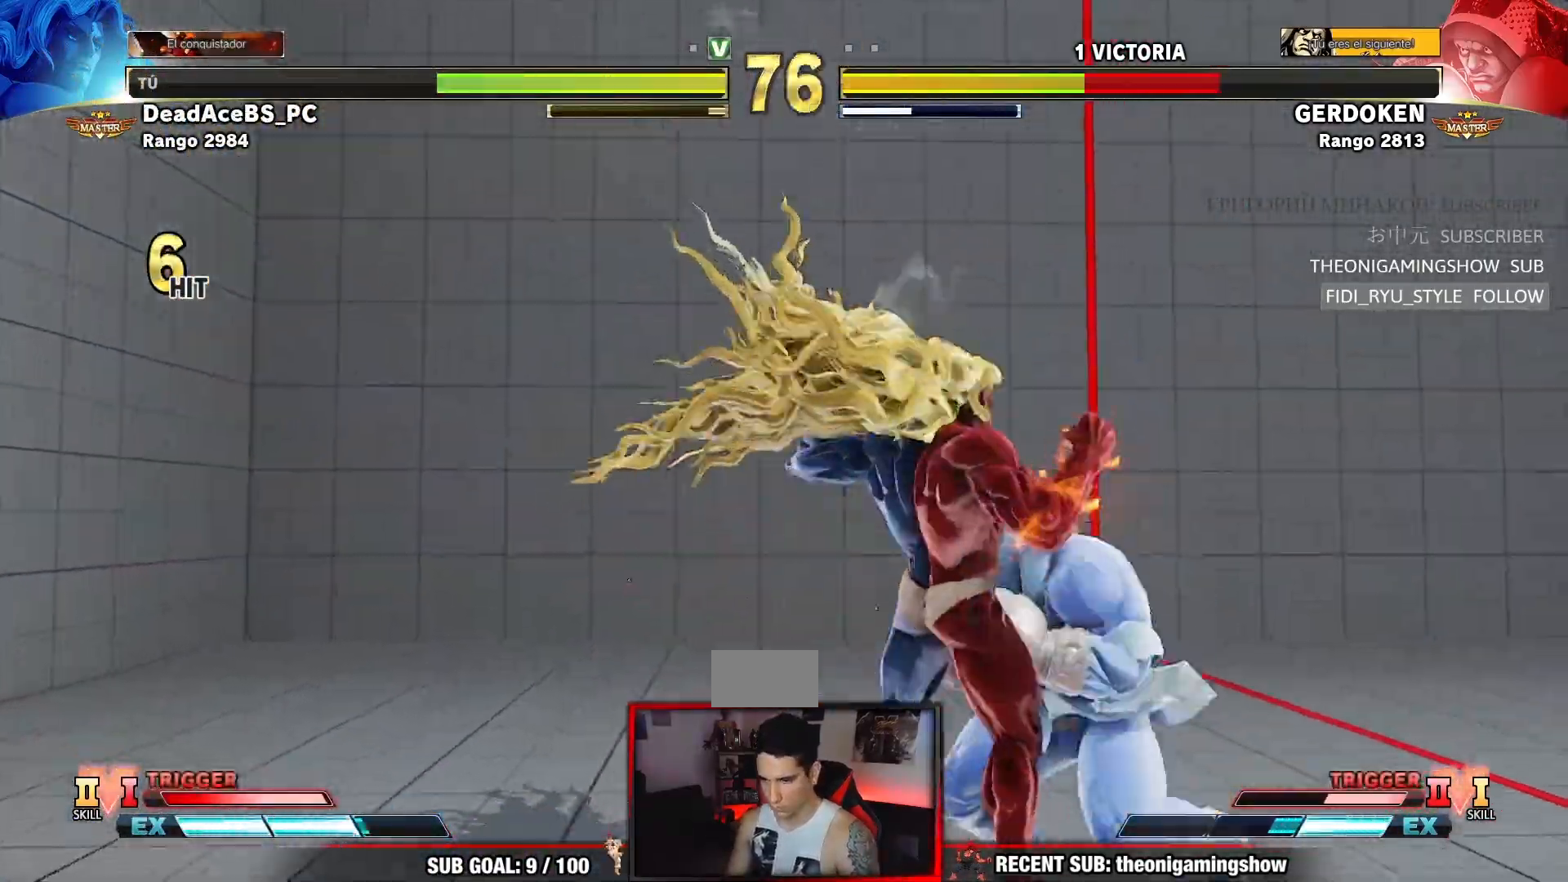
{"dt_ms": 500, "buttons": ["TRIANGLE"], "left_stick": "down", "events": [[150, "TRIANGLE", "up"], [317, "left_stick", "down"], [450, "TRIANGLE", "down"]]}
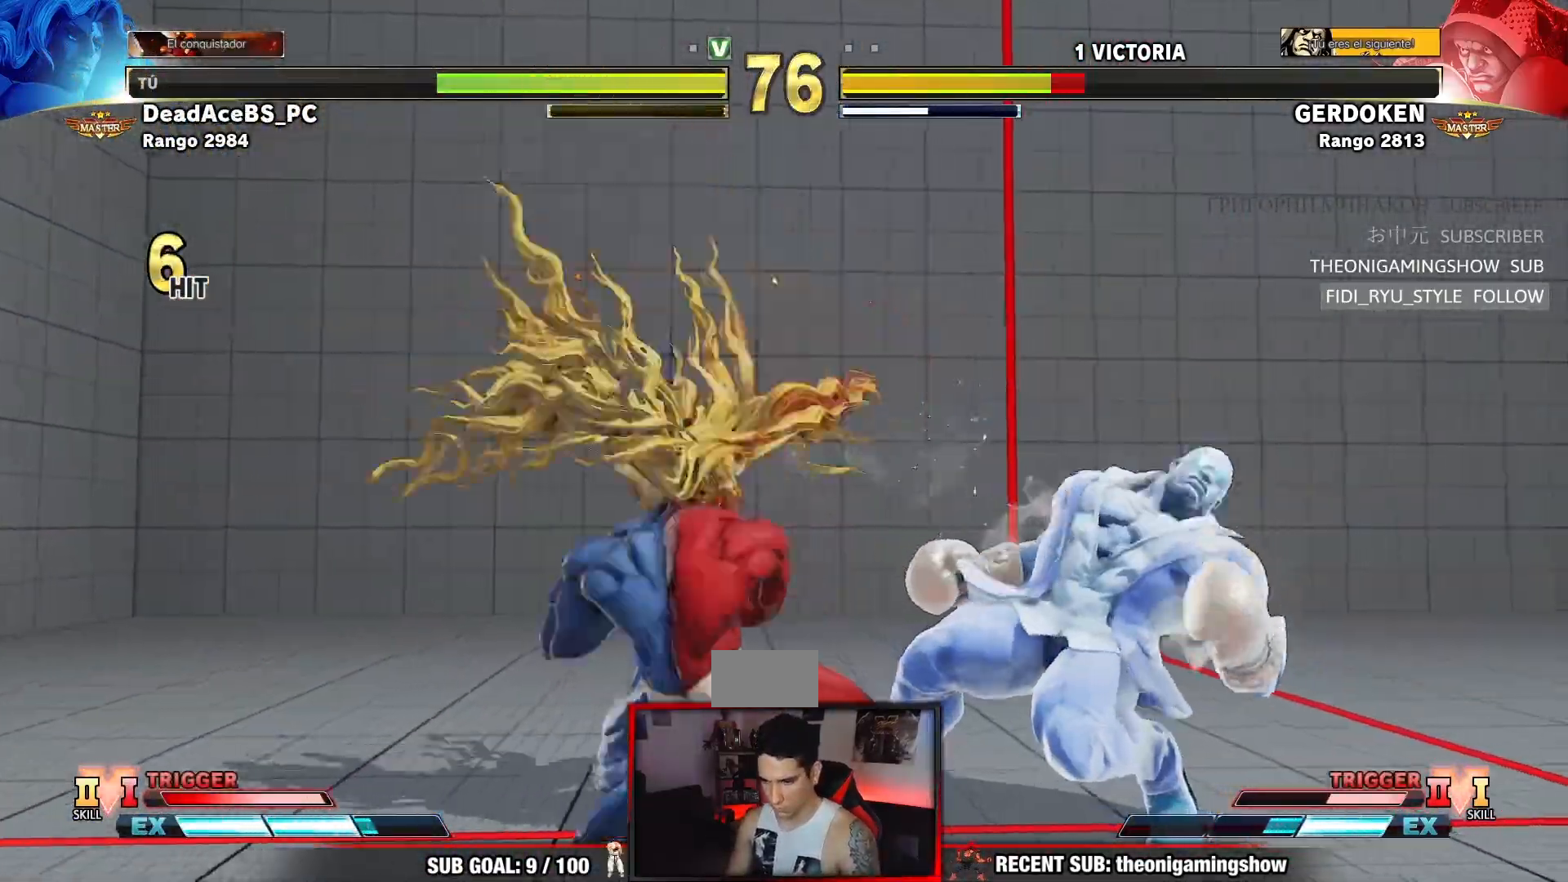
{"dt_ms": 500, "buttons": [], "left_stick": "center"}
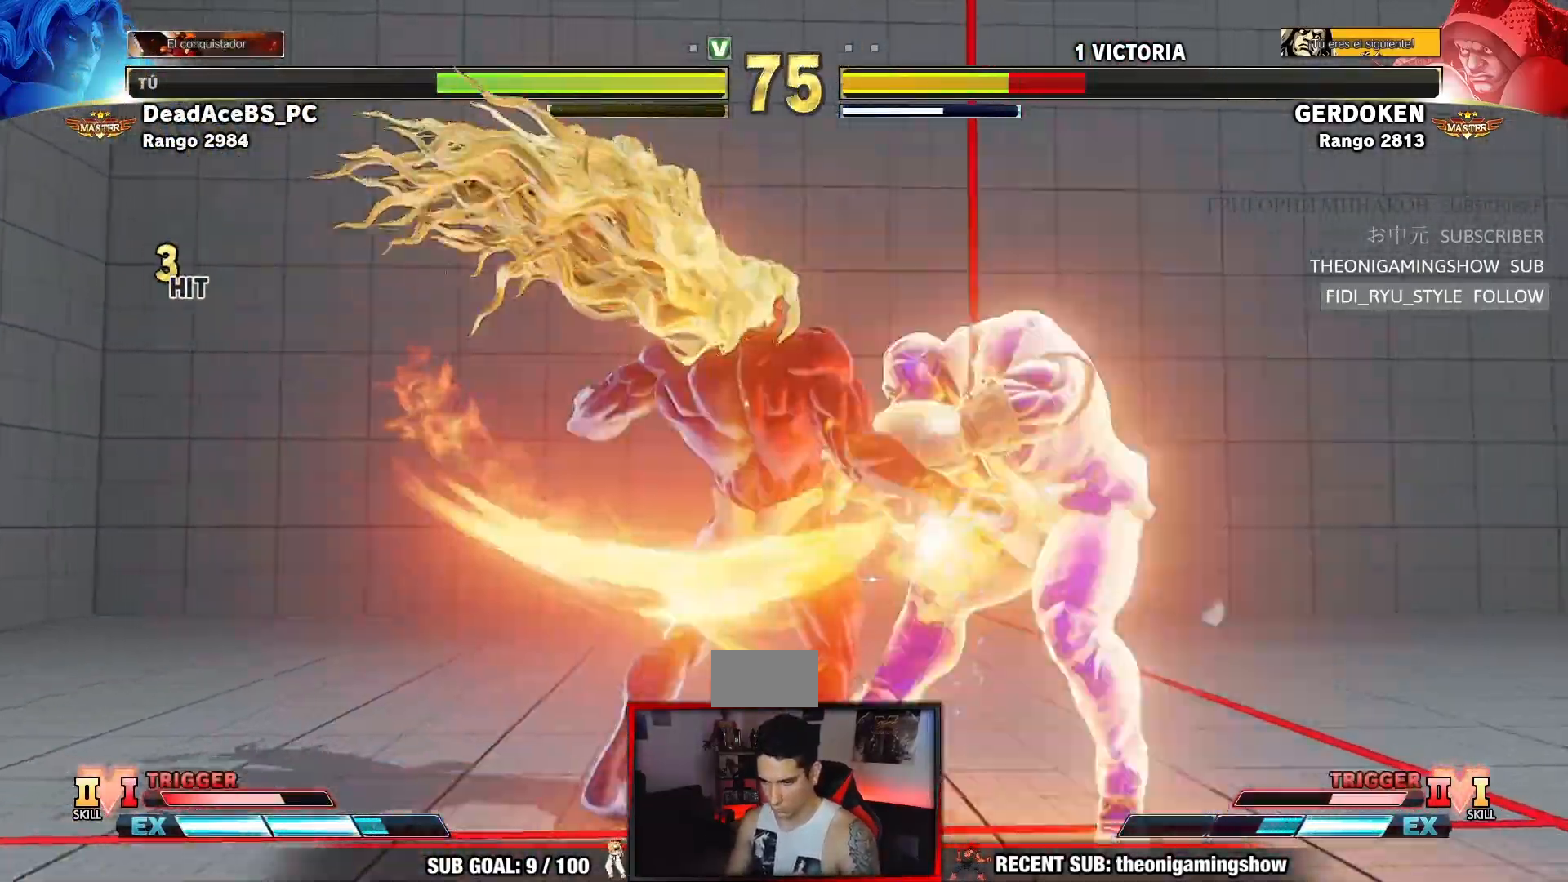
{"dt_ms": 500, "buttons": [], "left_stick": "center", "events": []}
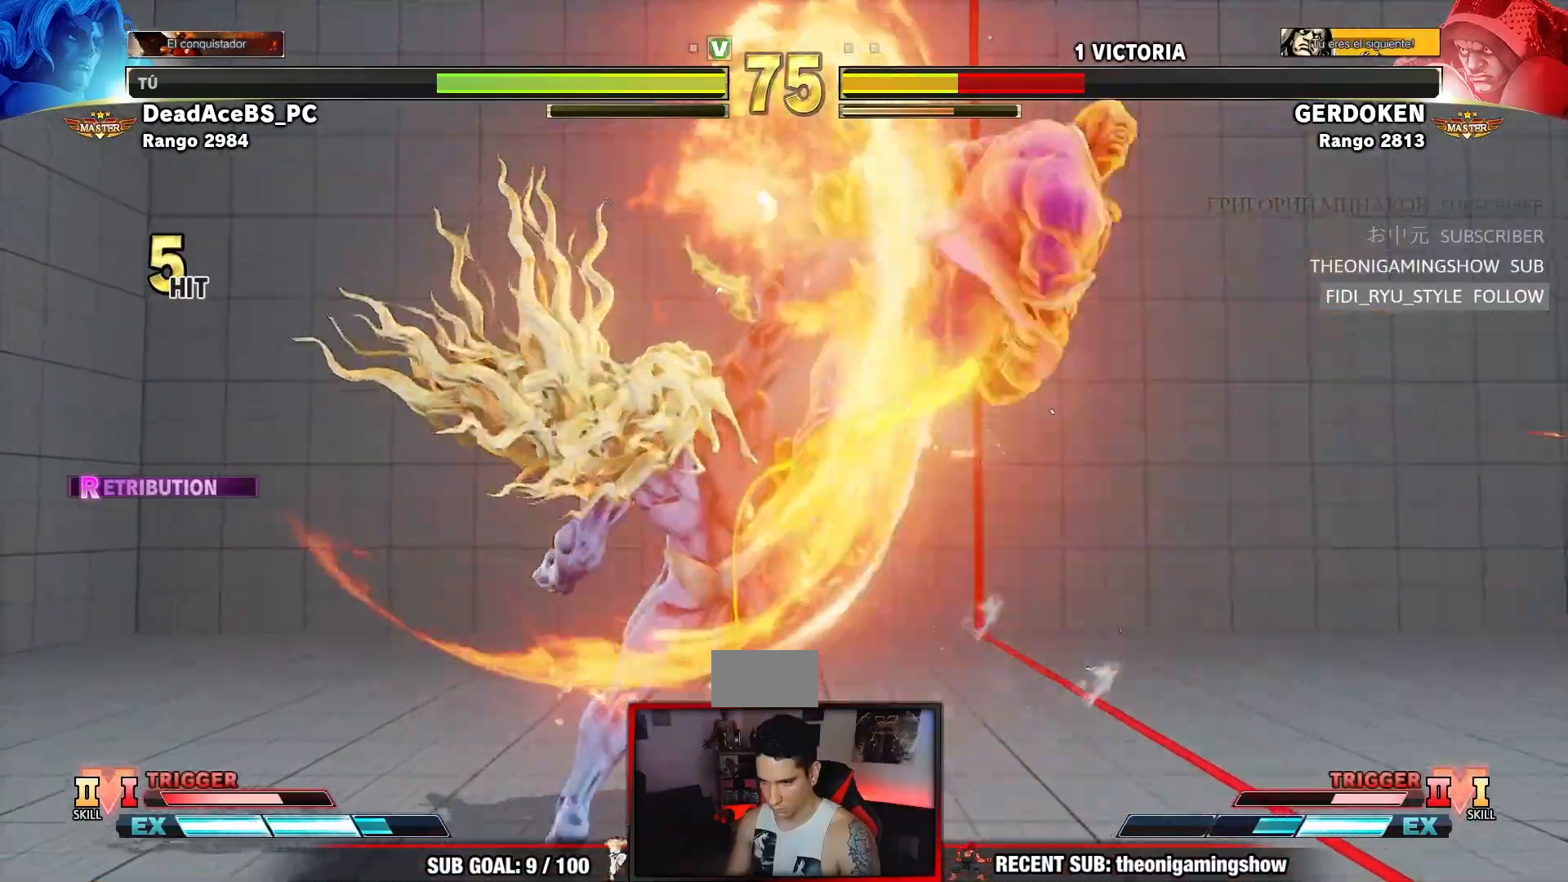
{"dt_ms": 500, "buttons": [], "left_stick": "center", "events": [[200, "left_stick", "down"], [317, "left_stick", "center"], [350, "R2", "down"], [467, "R2", "up"]]}
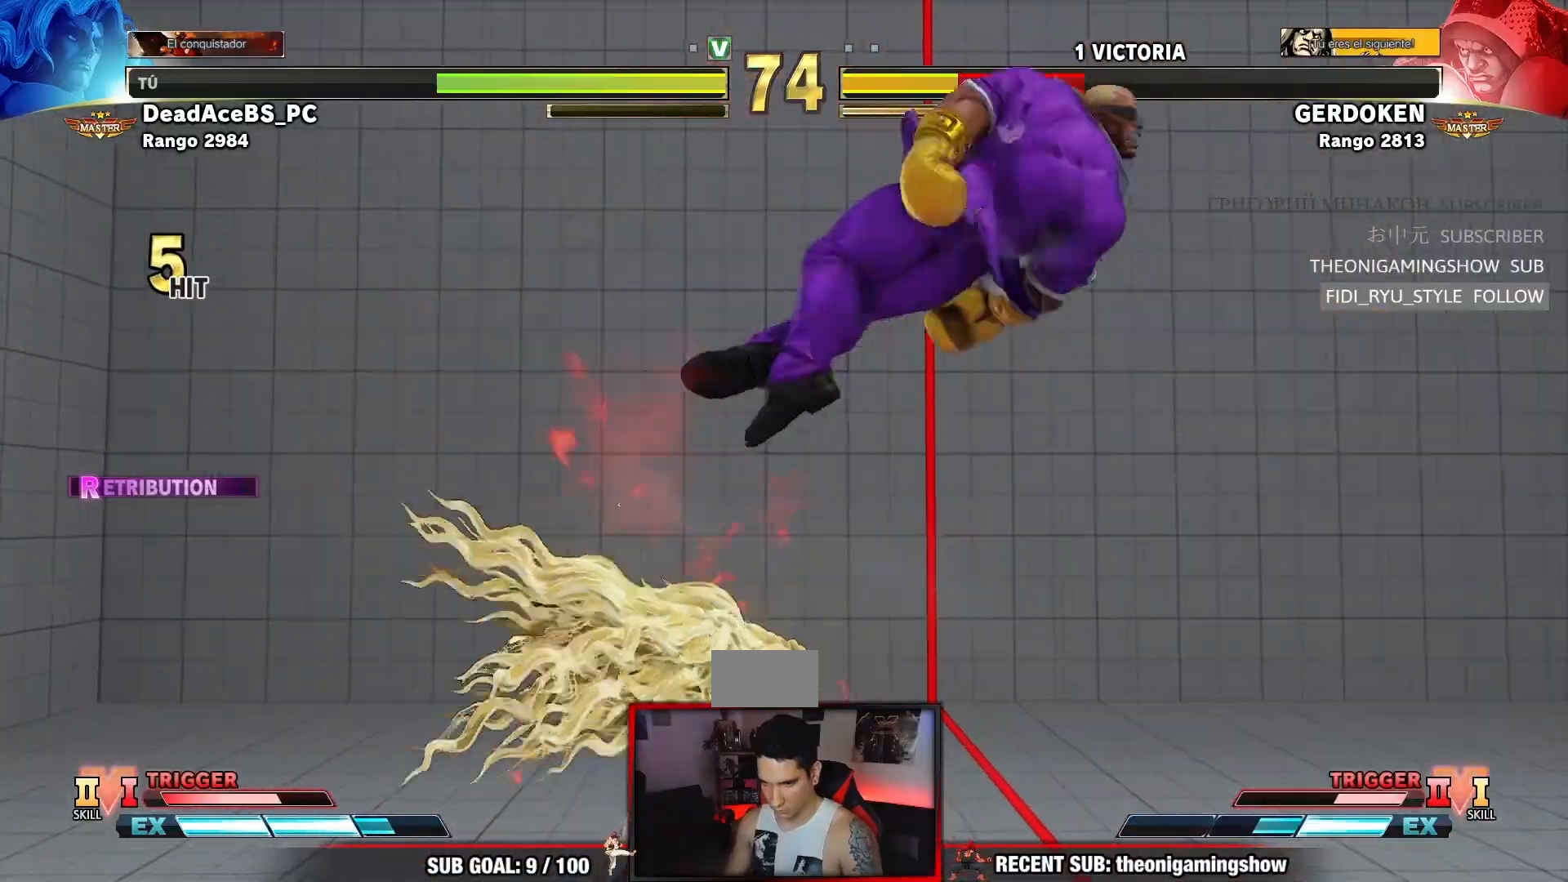
{"dt_ms": 500, "buttons": [], "left_stick": "center"}
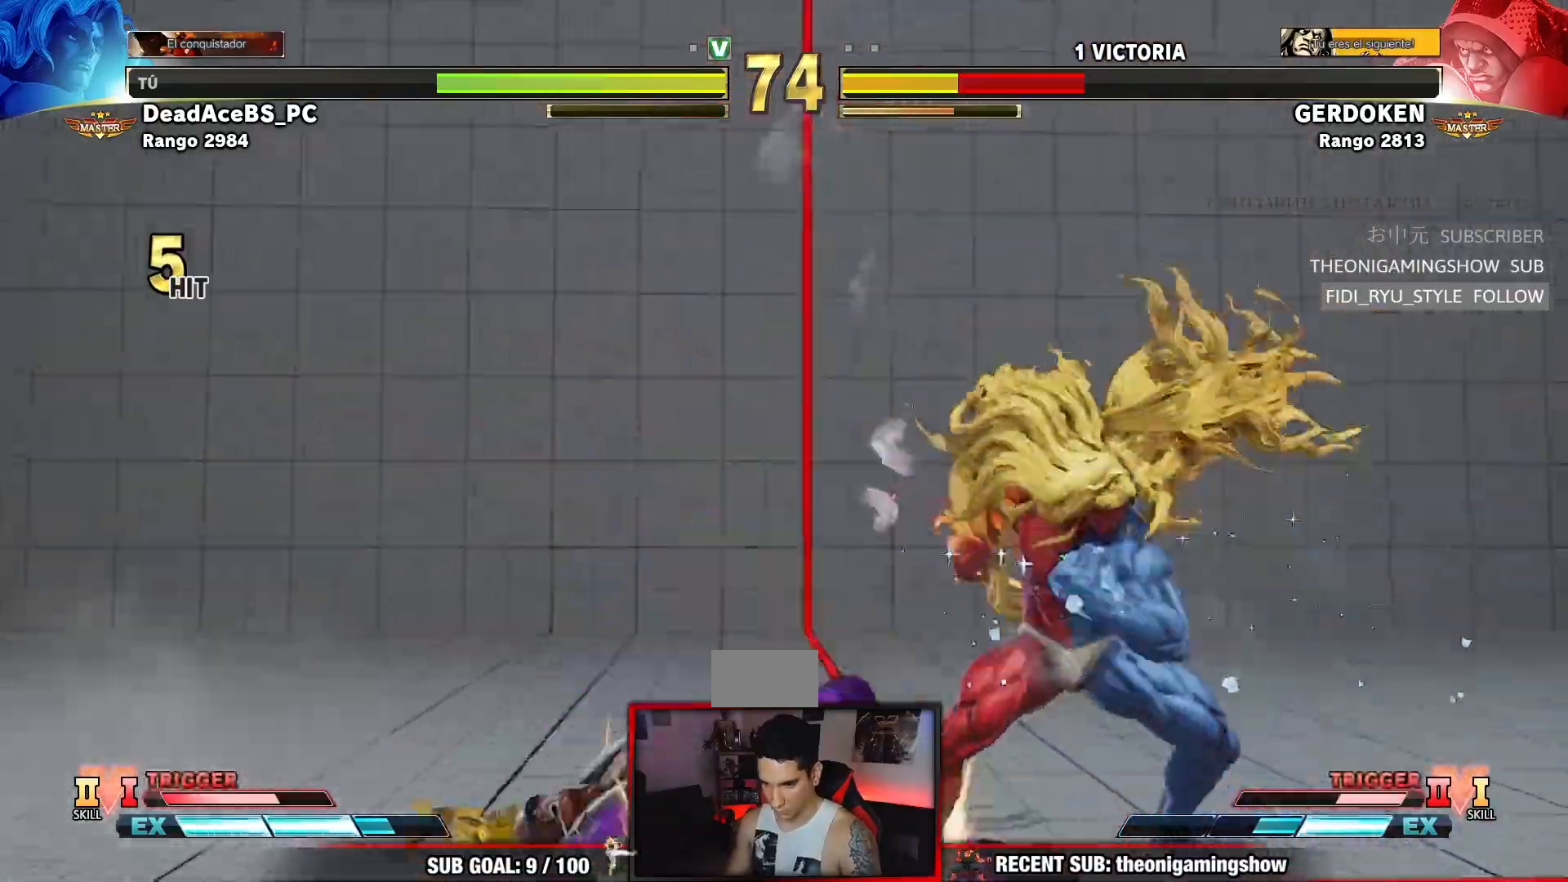
{"dt_ms": 500, "buttons": [], "left_stick": "left"}
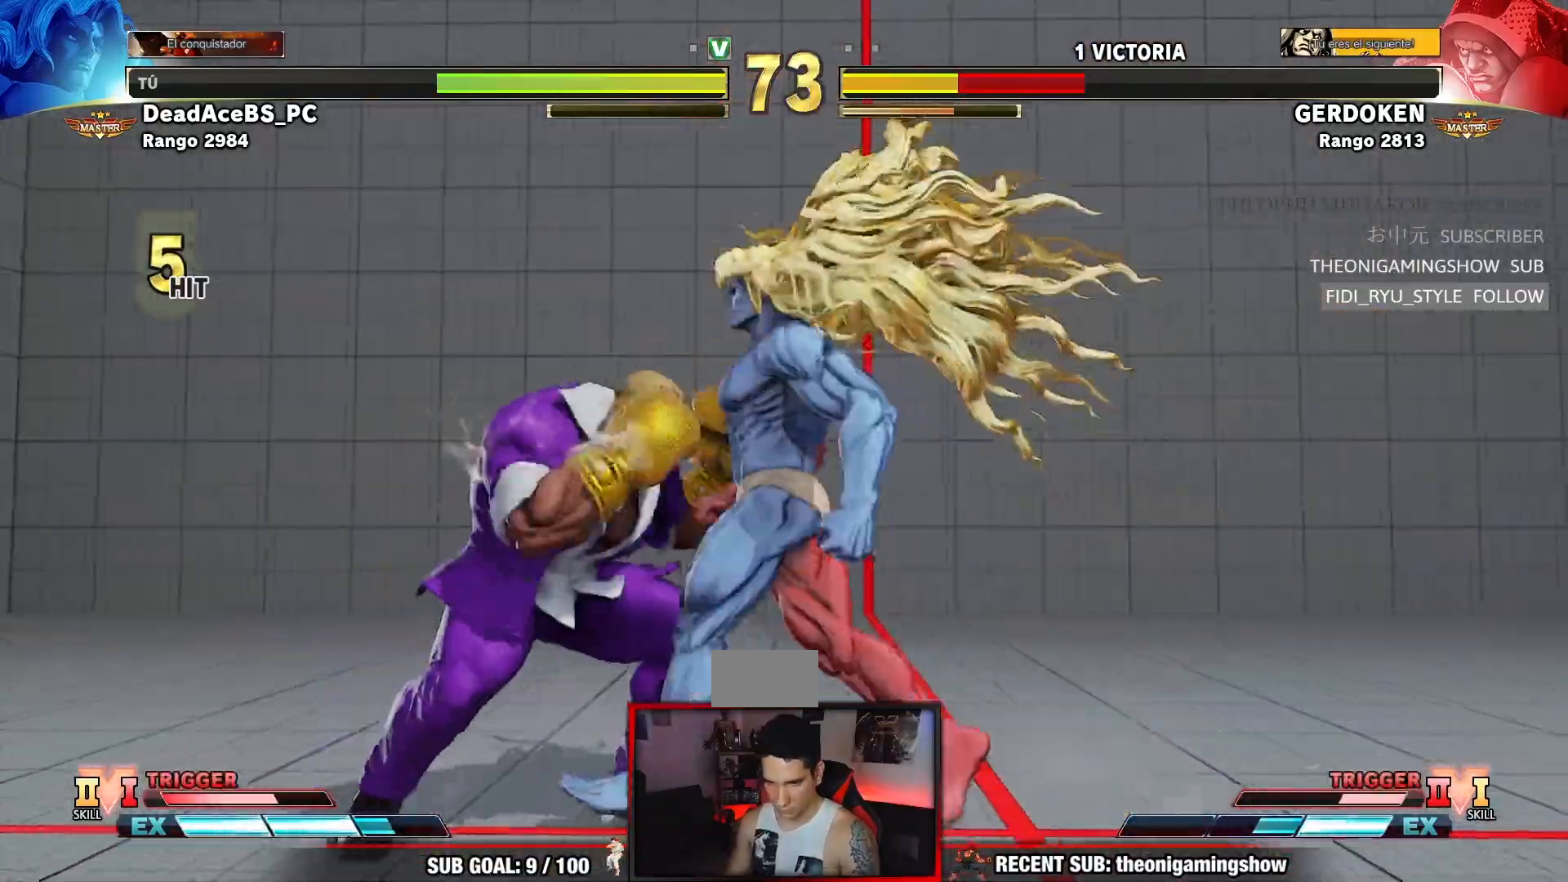
{"dt_ms": 1000, "buttons": [], "left_stick": "center"}
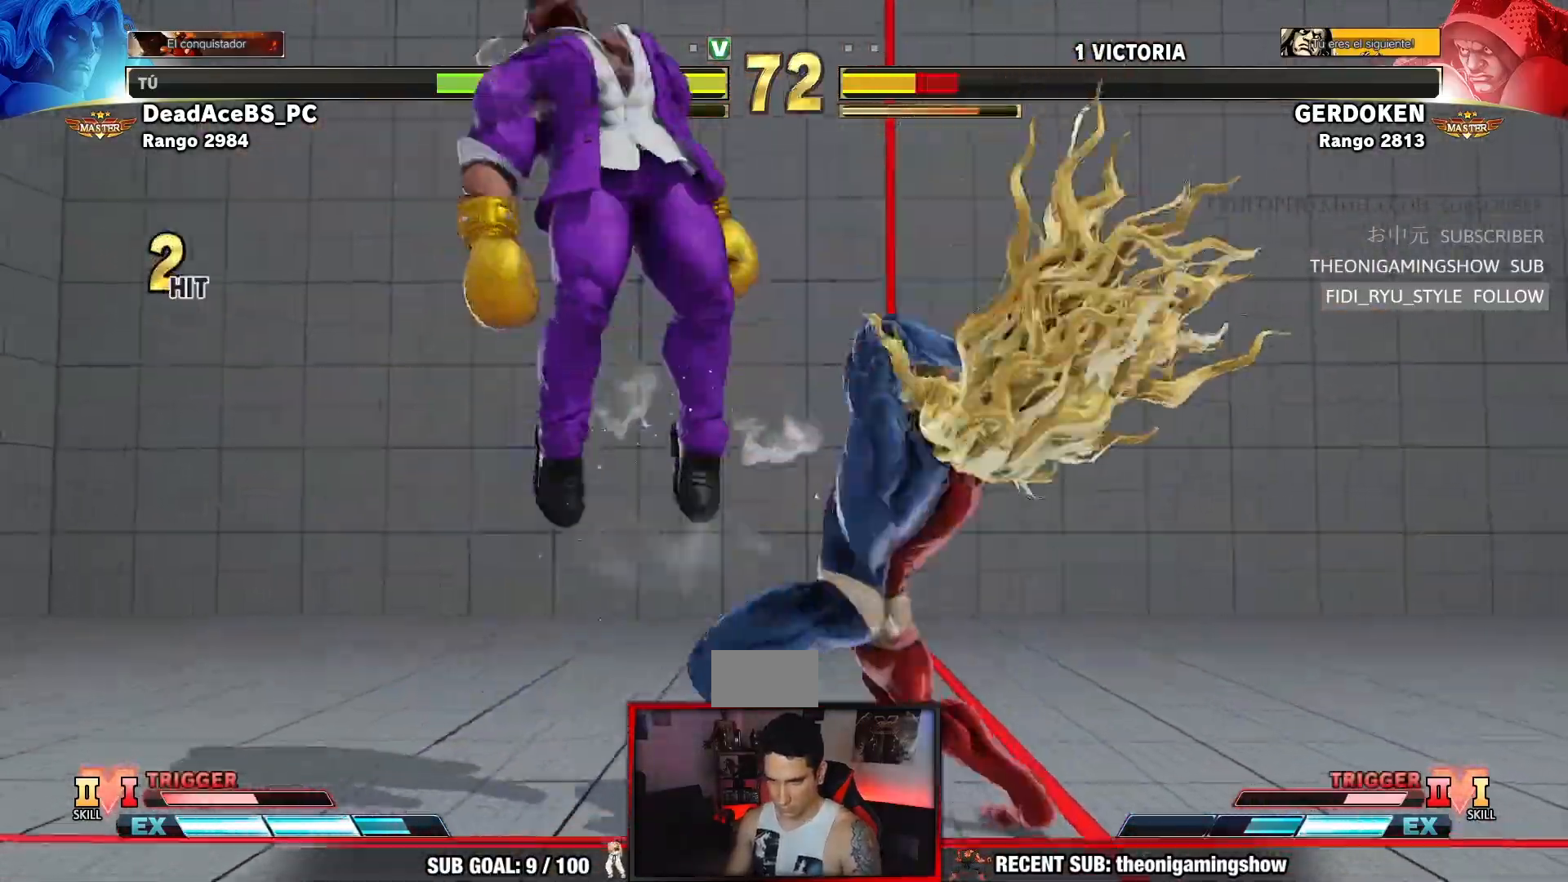
{"dt_ms": 500, "buttons": [], "left_stick": "center", "events": []}
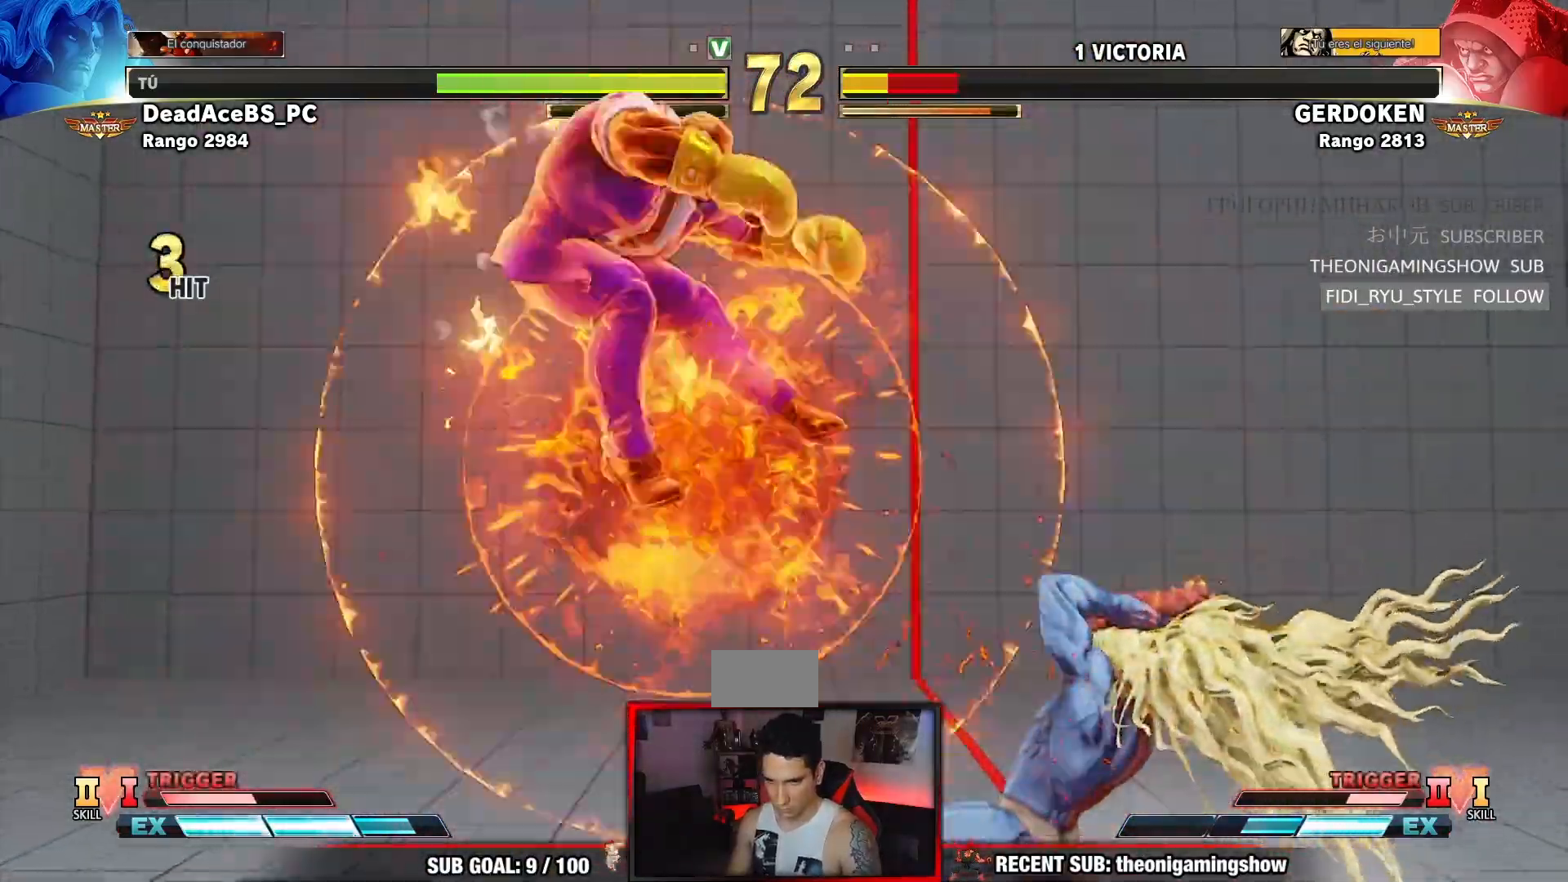
{"dt_ms": 1000, "buttons": [], "left_stick": "center", "events": [[67, "left_stick", "left"], [133, "left_stick", "down"], [200, "left_stick", "right"], [233, "R2", "down"], [267, "left_stick", "center"], [483, "SQUARE", "down"], [550, "SQUARE", "up"], [700, "R2", "up"]]}
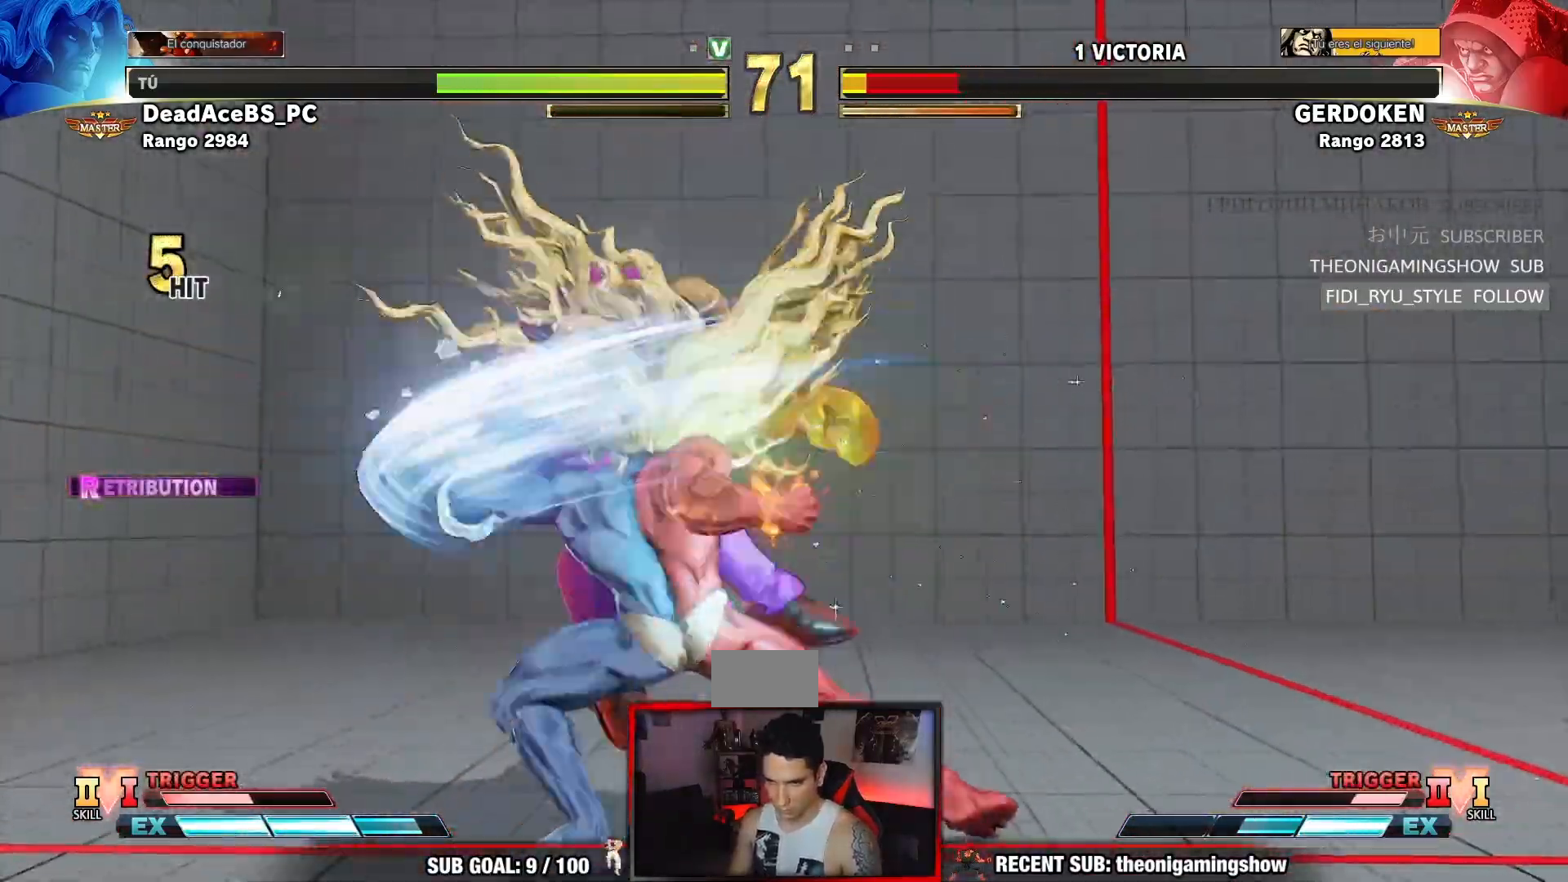
{"dt_ms": 500, "buttons": ["R2"], "left_stick": "left", "events": [[300, "left_stick", "left"], [350, "R2", "down"]]}
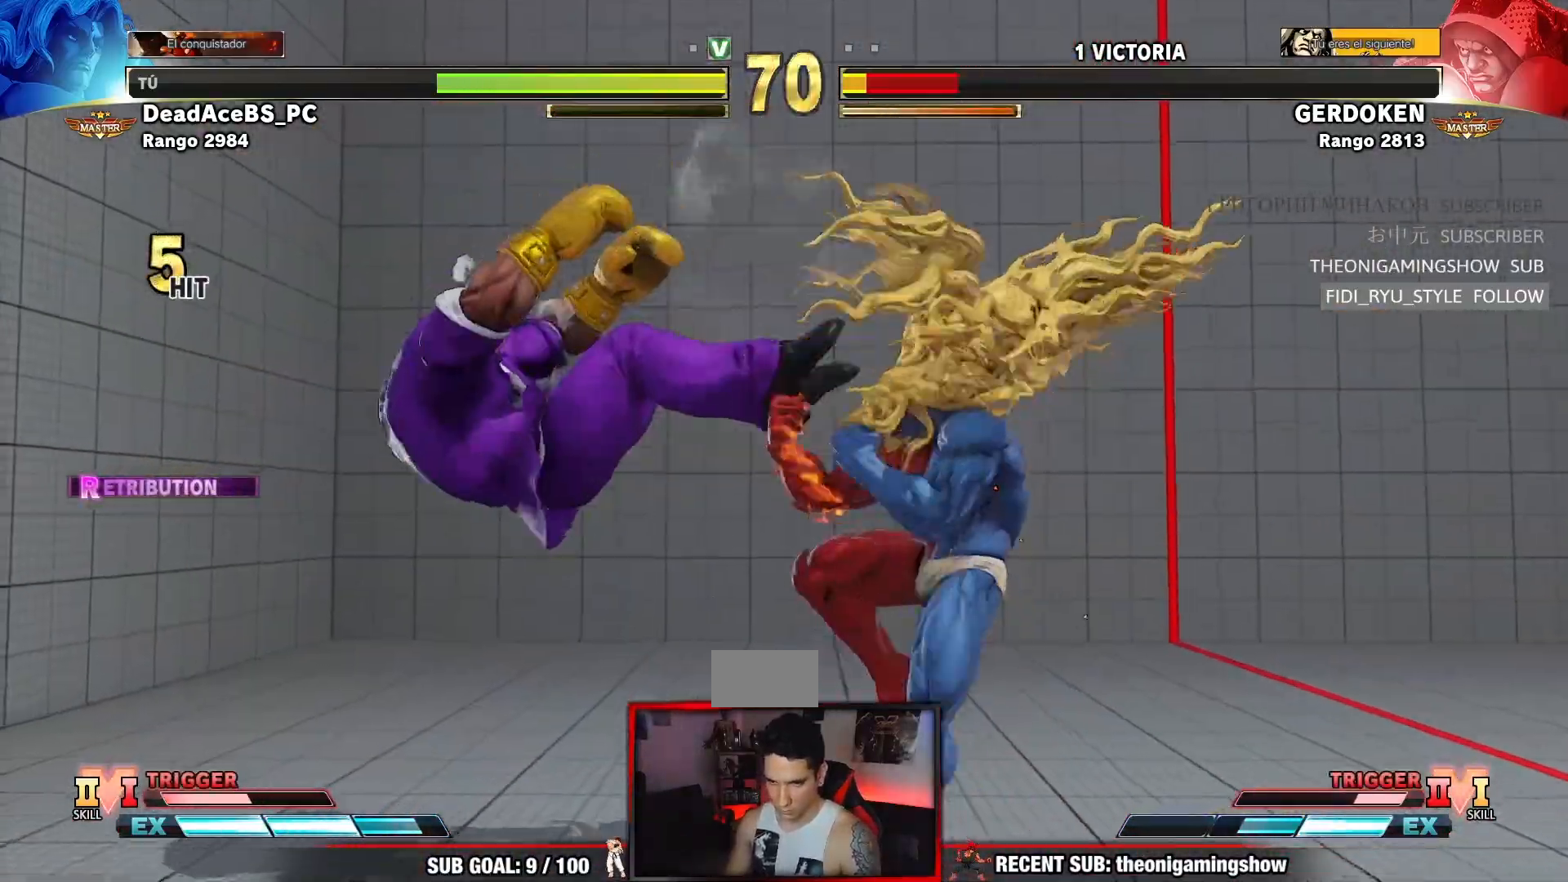
{"dt_ms": 500, "buttons": [], "left_stick": "center", "events": [[100, "left_stick", "center"], [183, "R2", "up"]]}
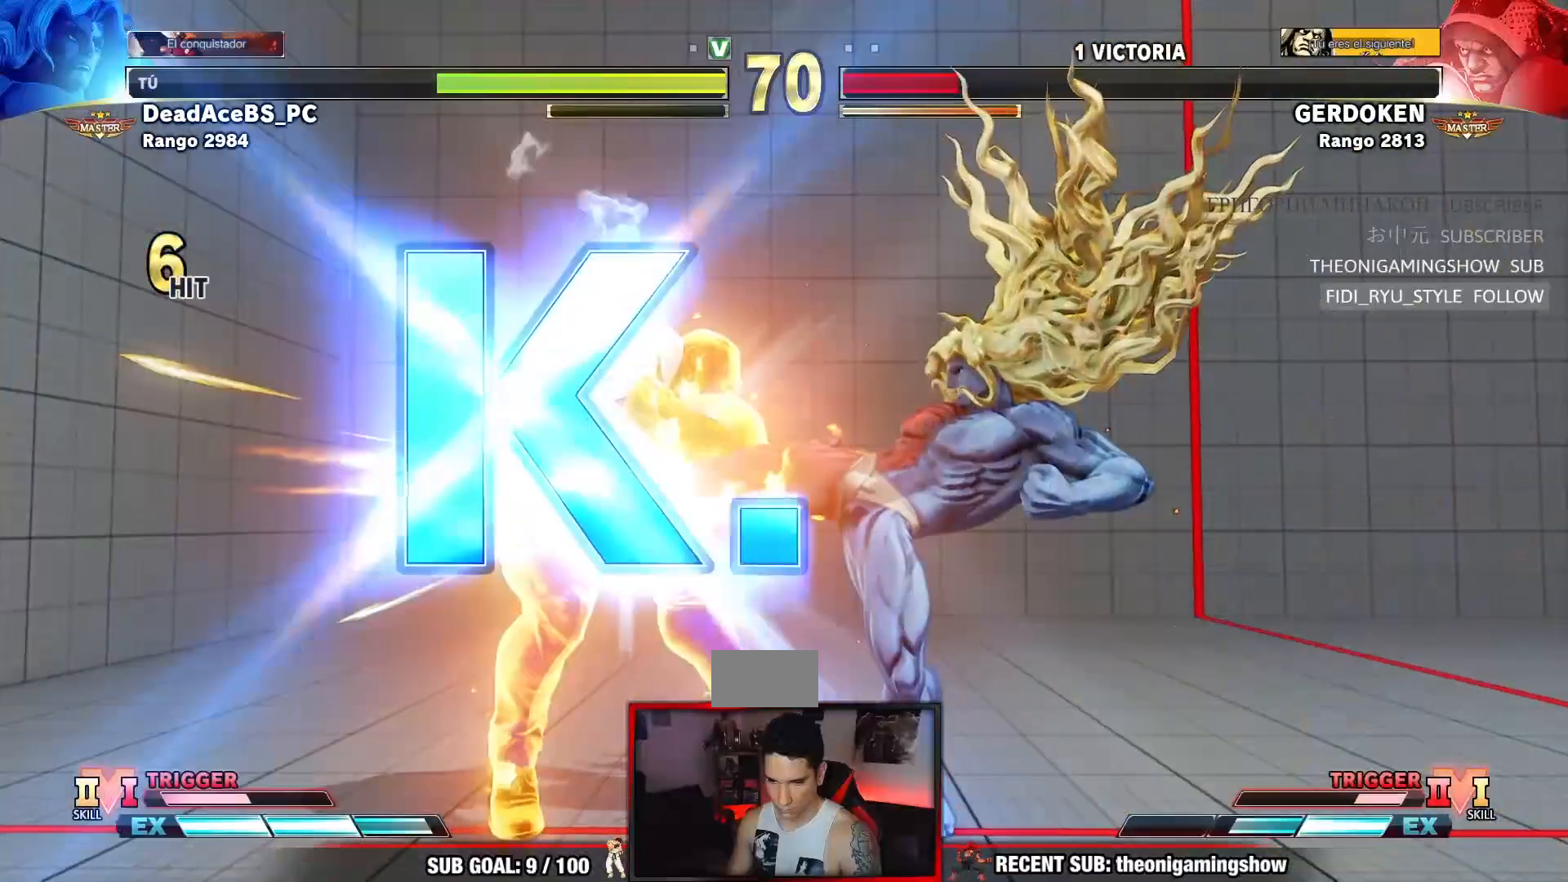
{"dt_ms": 500, "buttons": [], "left_stick": "center"}
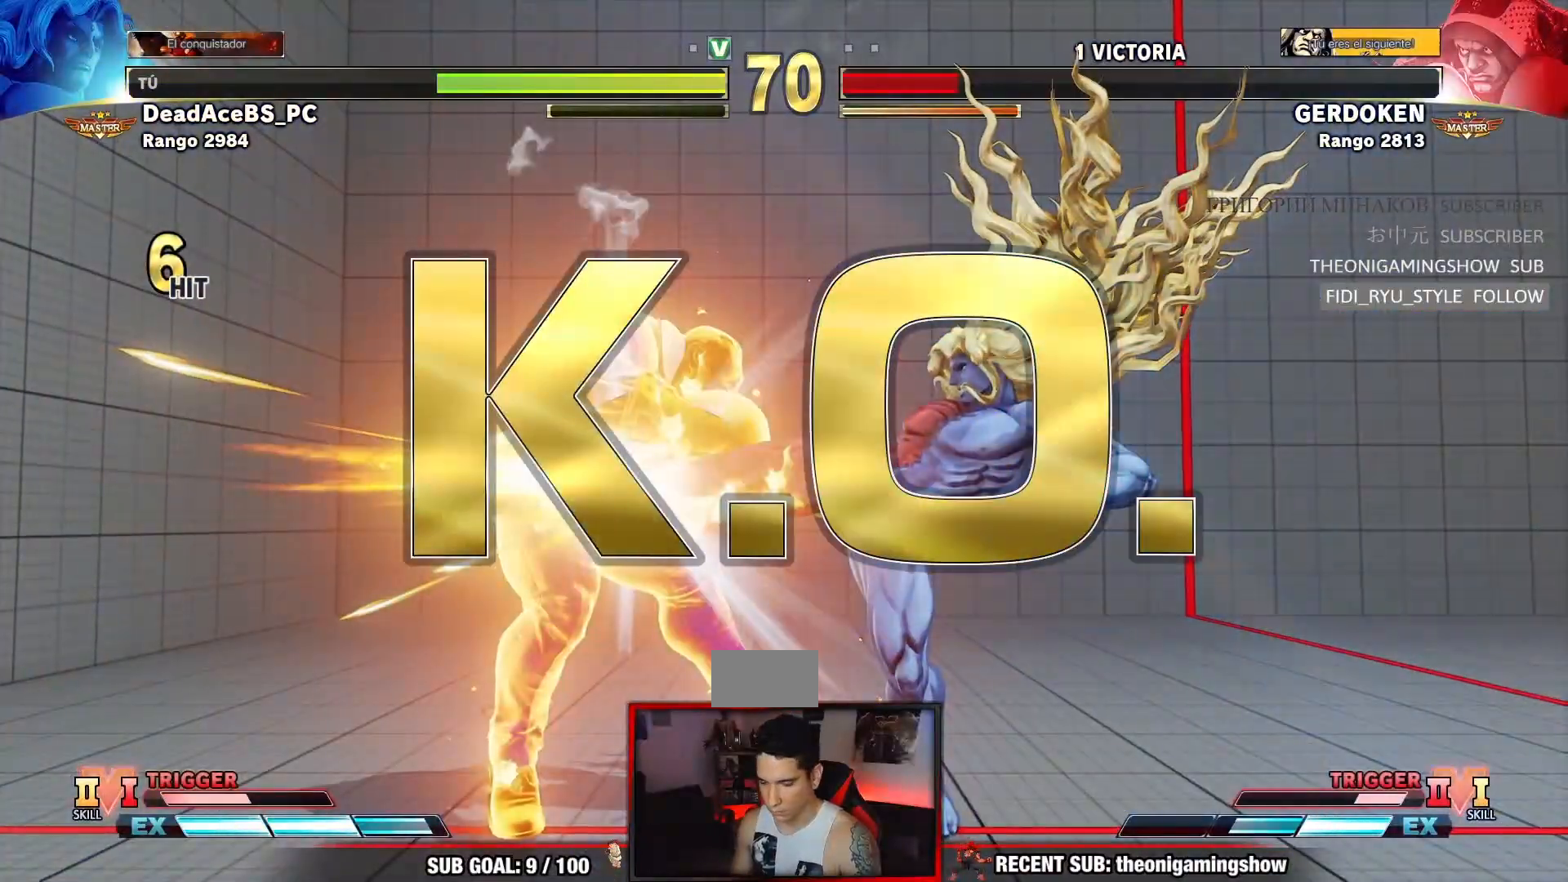
{"dt_ms": 500, "buttons": [], "left_stick": "center", "events": []}
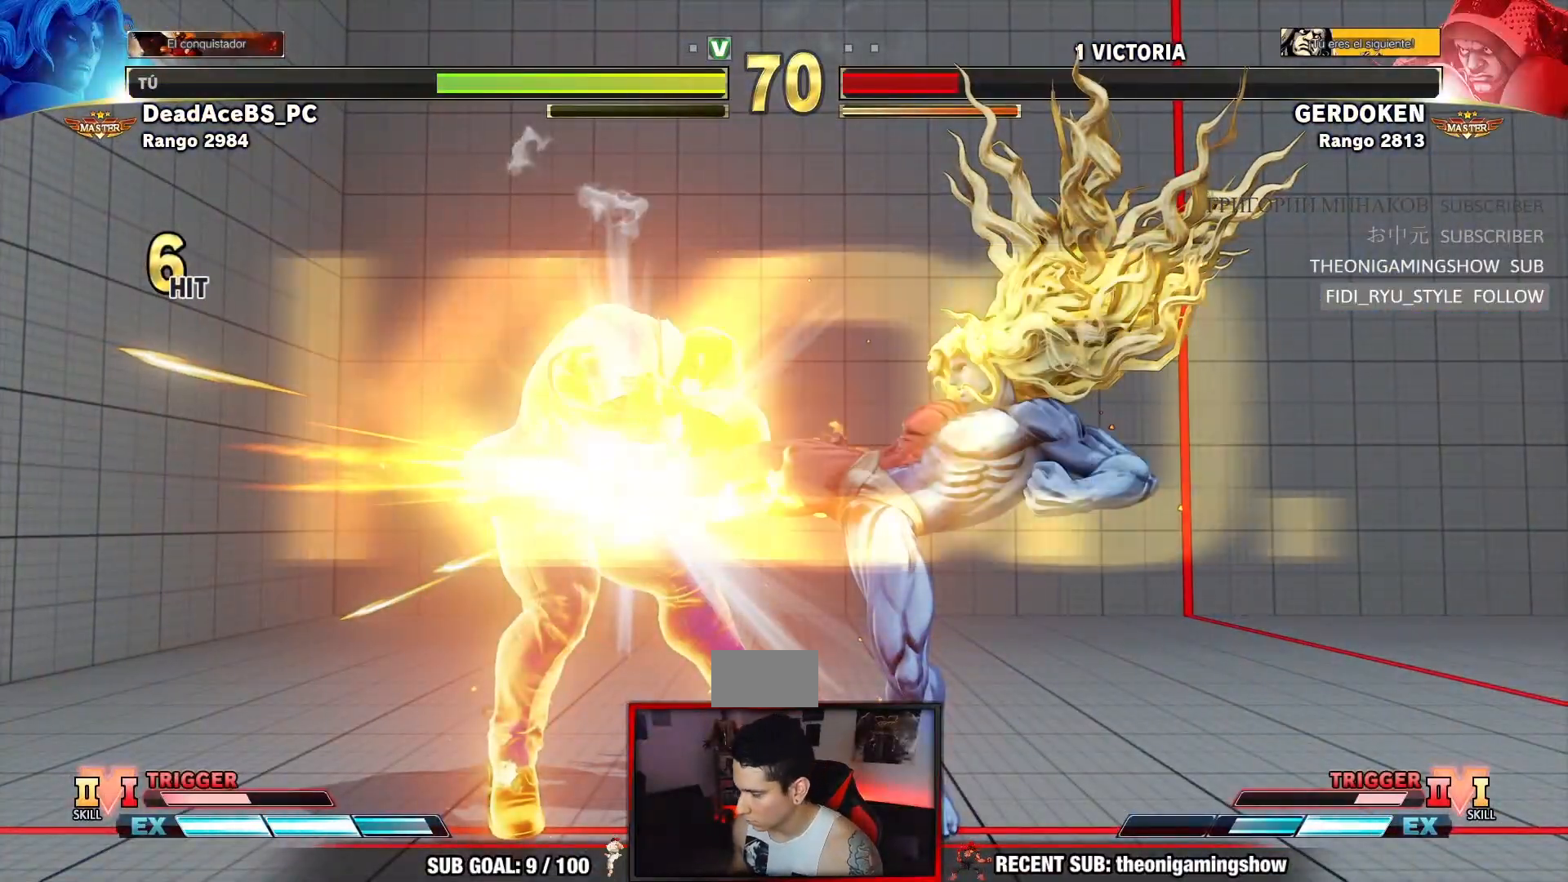
{"dt_ms": 500, "buttons": [], "left_stick": "center", "events": []}
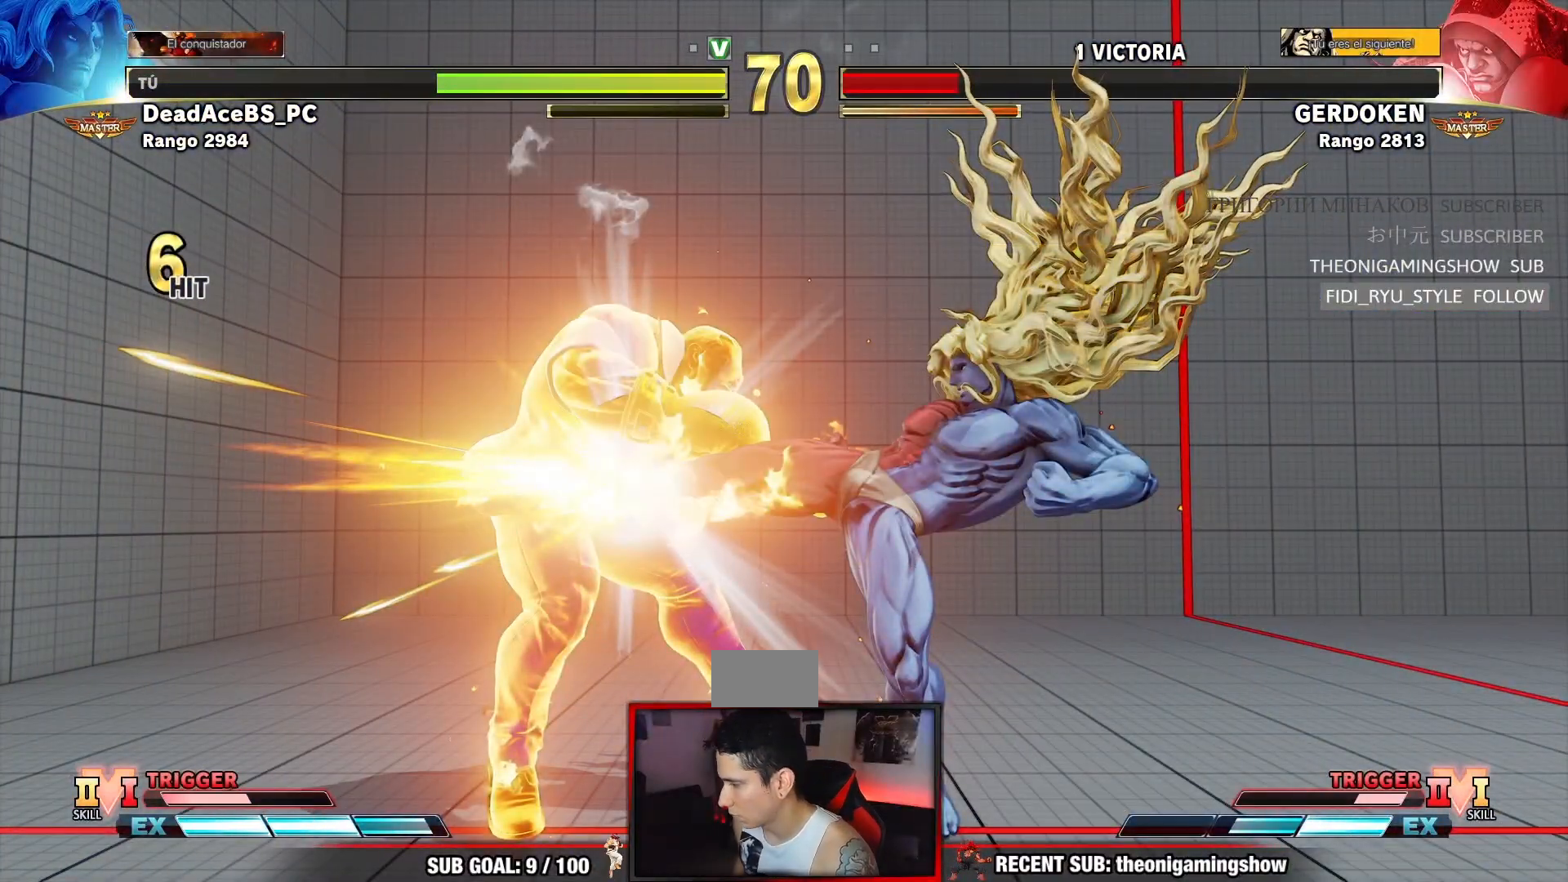
{"dt_ms": 500, "buttons": [], "left_stick": "center", "events": []}
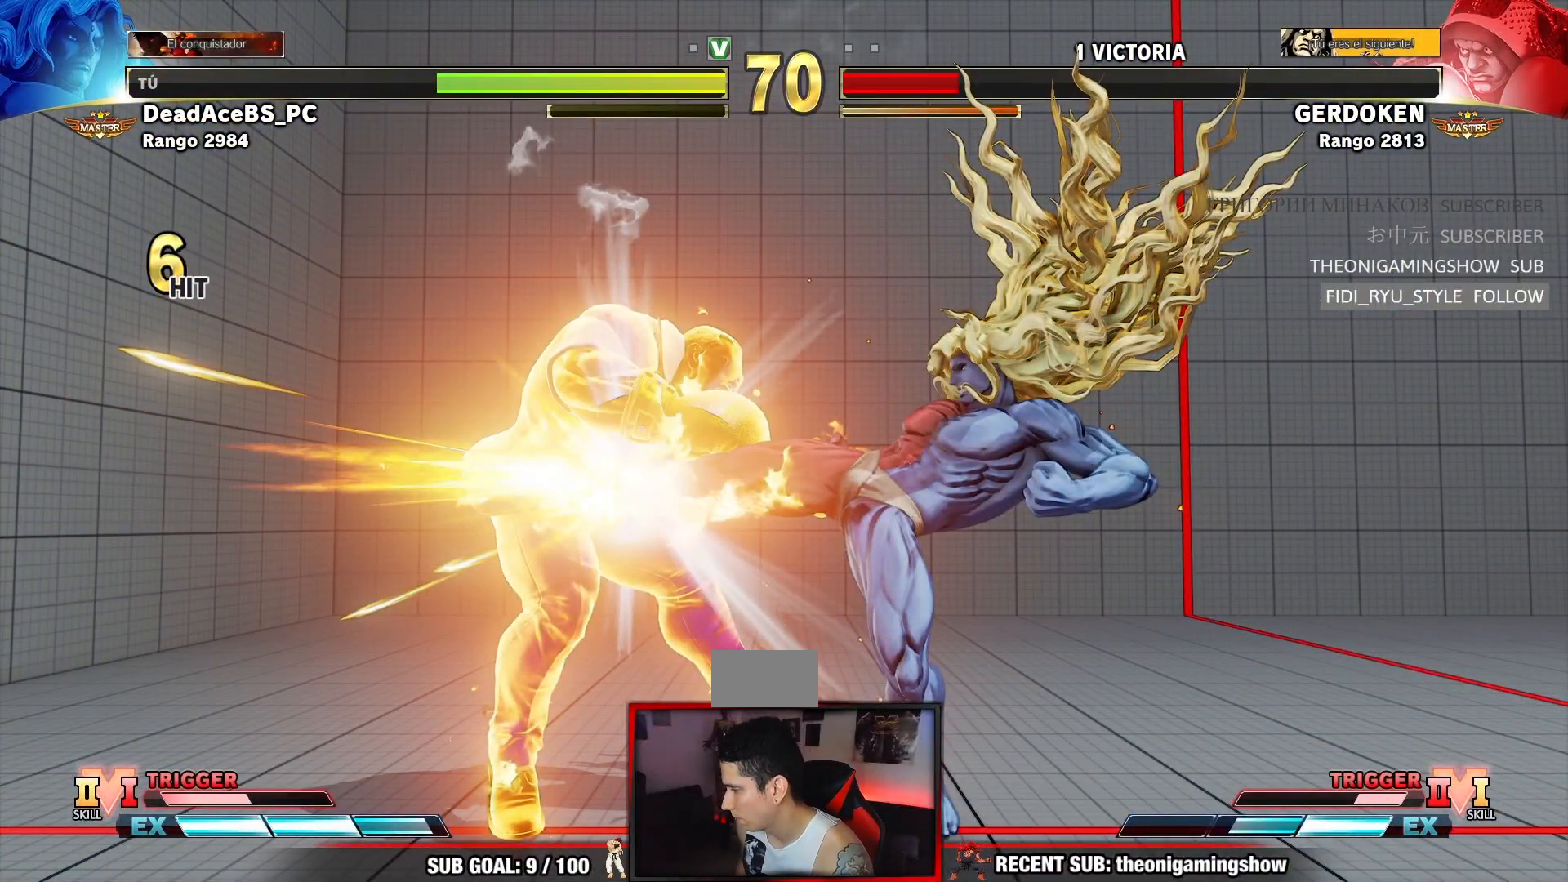
{"dt_ms": 500, "buttons": [], "left_stick": "center", "events": []}